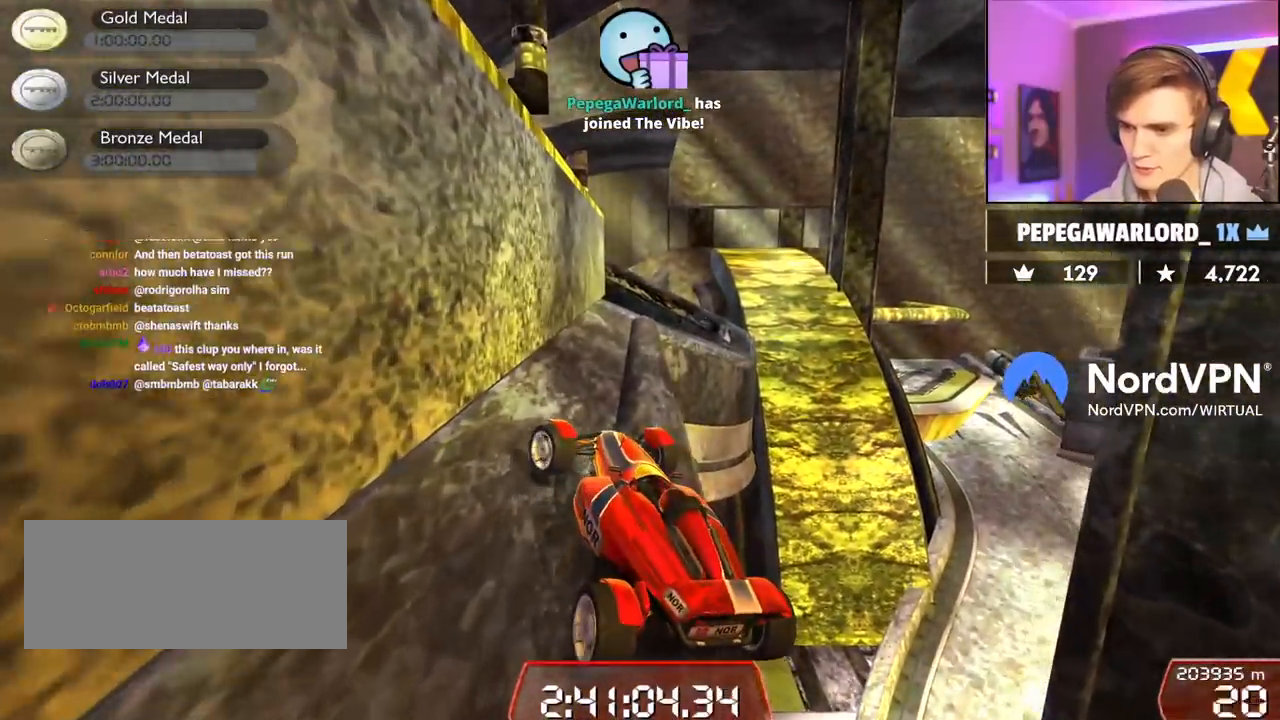
Gameplay with keyboard; each line is a JSON object with the keys held at the frame after it. "events" lists presses ("down") and releases ("up") of "brake", "down", "left", "right" and "up" between this image and that frame as [ms after this image, input, new state], when the widget could be followed in between. No other keys are recorded. Mouse input is not recorded. Key names are as the overlay labels them; some are game actions (e.g. jump) rather than physical keys.
{"keys": ["right", "up"], "events": []}
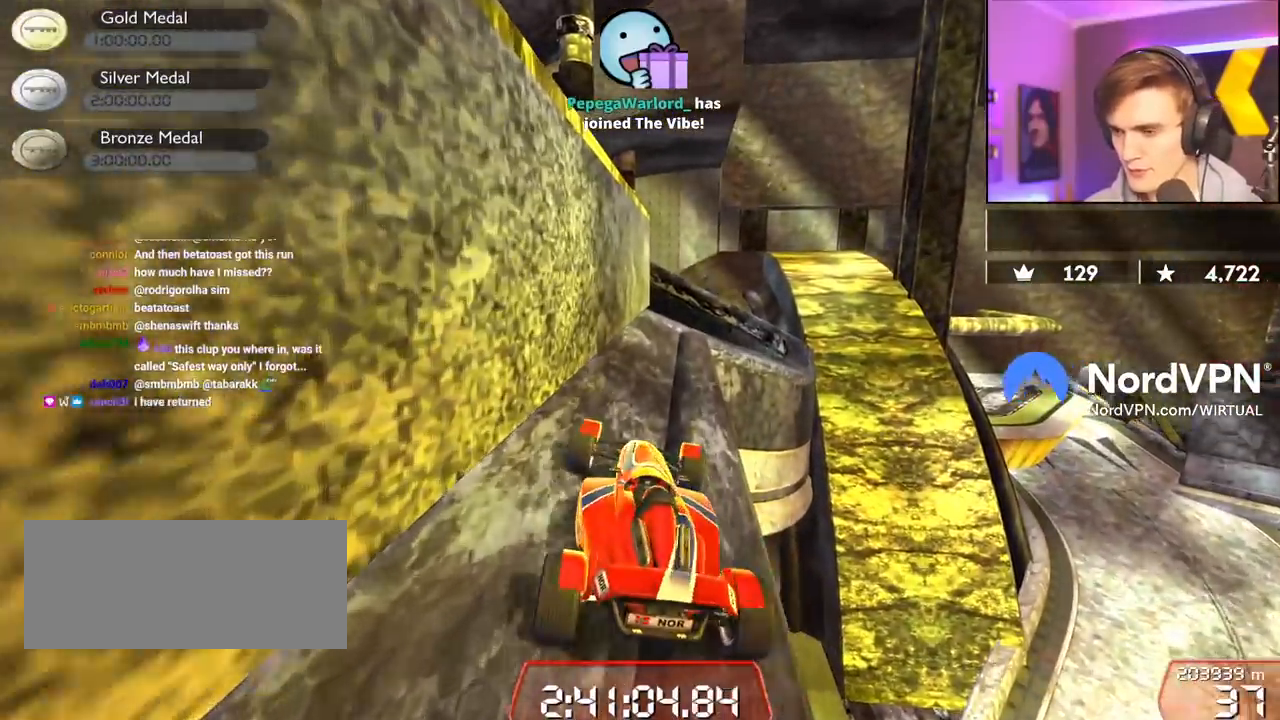
{"keys": [], "events": [[67, "right", "up"], [67, "up", "up"], [350, "left", "down"], [484, "left", "up"]]}
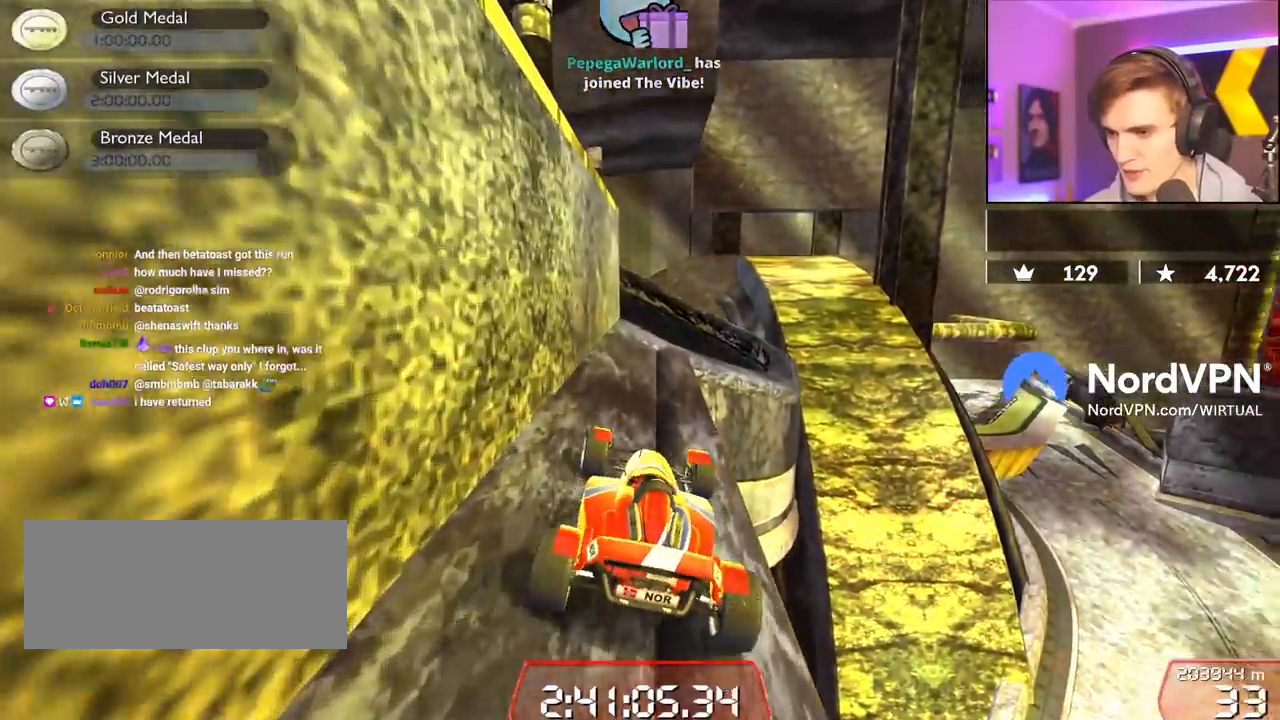
{"keys": ["up"], "events": [[184, "right", "down"], [267, "right", "up"], [500, "up", "down"]]}
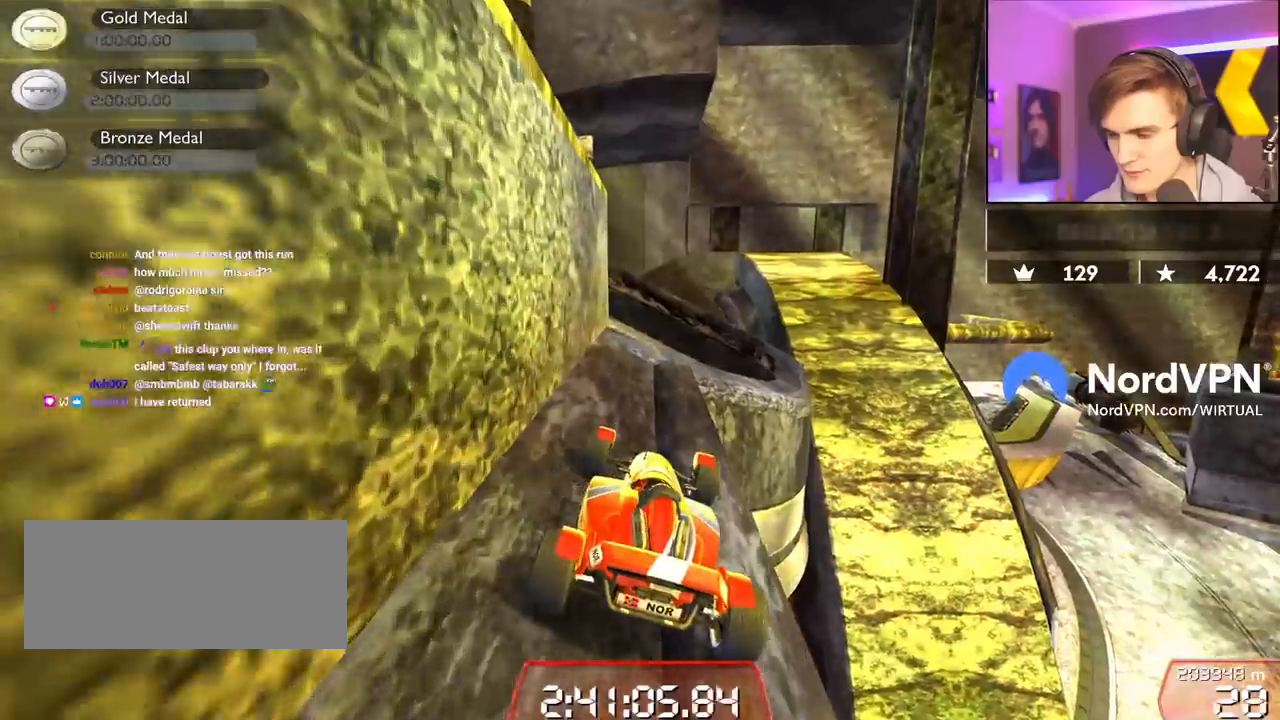
{"keys": [], "events": [[150, "up", "up"], [384, "left", "down"], [434, "left", "up"]]}
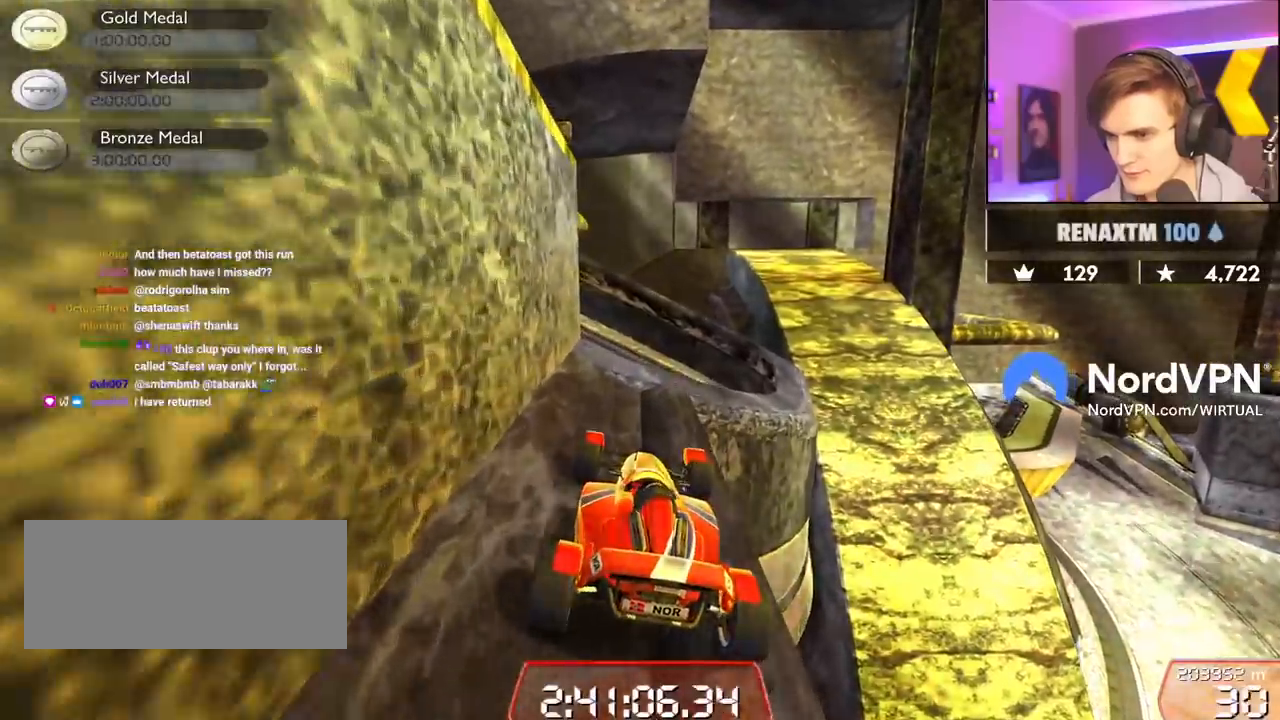
{"keys": [], "events": [[167, "right", "down"], [250, "right", "up"]]}
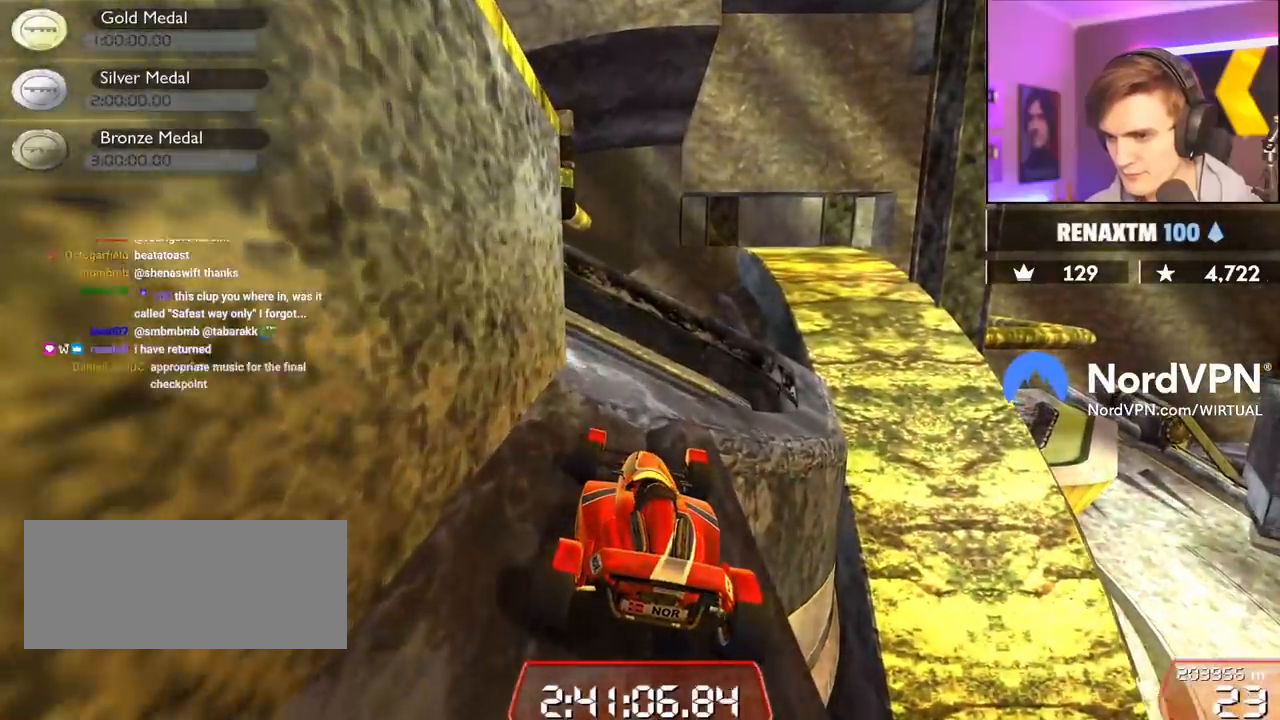
{"keys": ["right"], "events": [[184, "up", "down"], [217, "right", "down"], [317, "right", "up"], [317, "up", "up"], [367, "right", "down"]]}
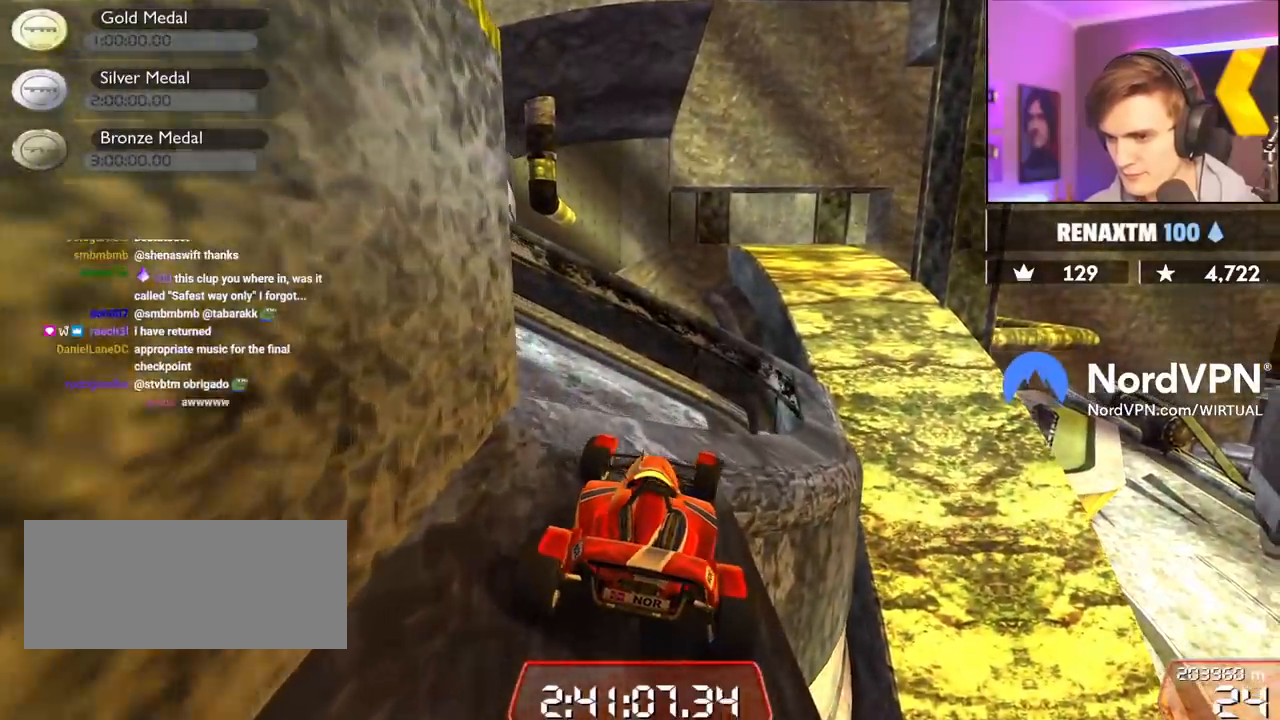
{"keys": ["right"], "events": [[100, "right", "up"], [434, "right", "down"]]}
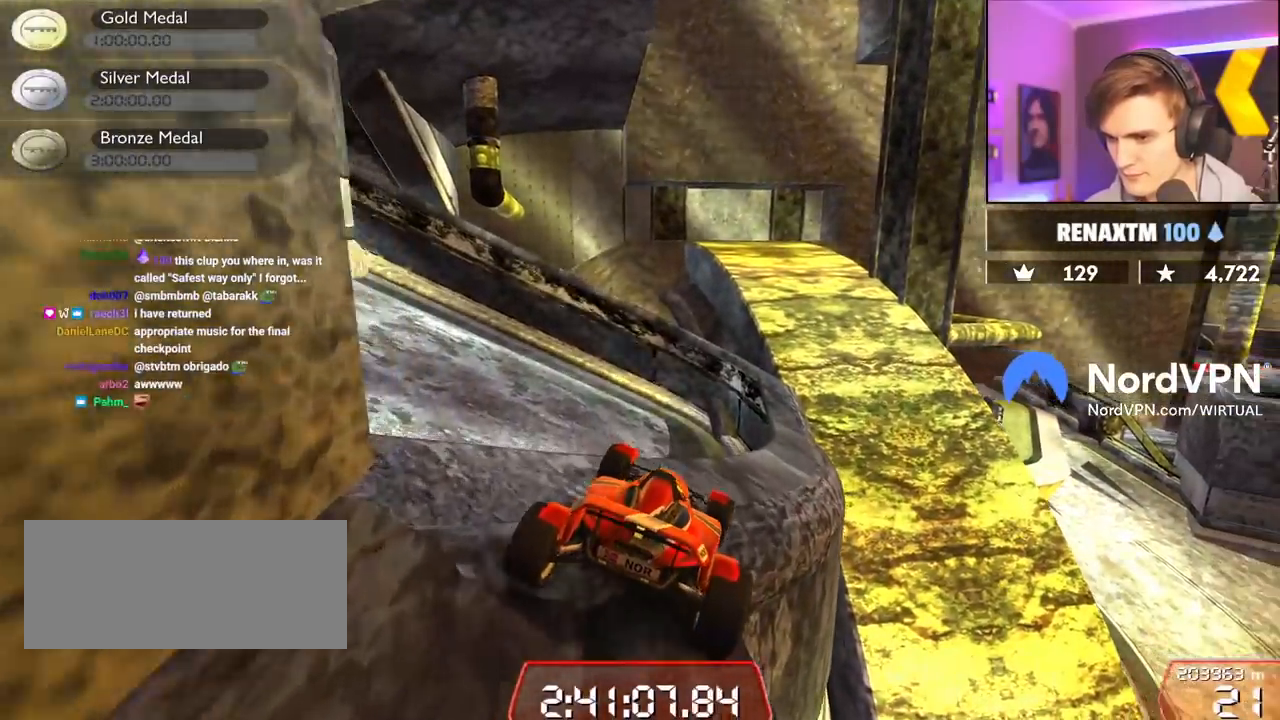
{"keys": [], "events": [[300, "right", "up"]]}
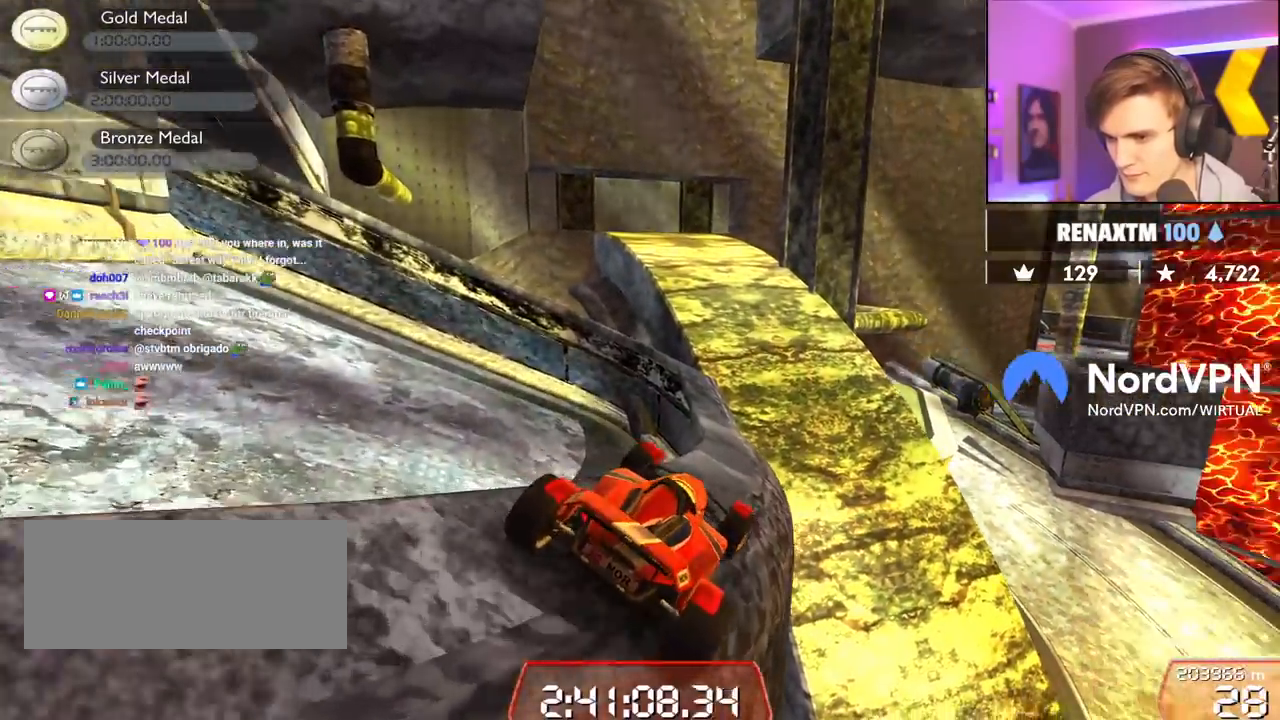
{"keys": ["up"], "events": [[184, "right", "down"], [217, "right", "up"], [367, "left", "down"], [450, "up", "down"], [500, "left", "up"]]}
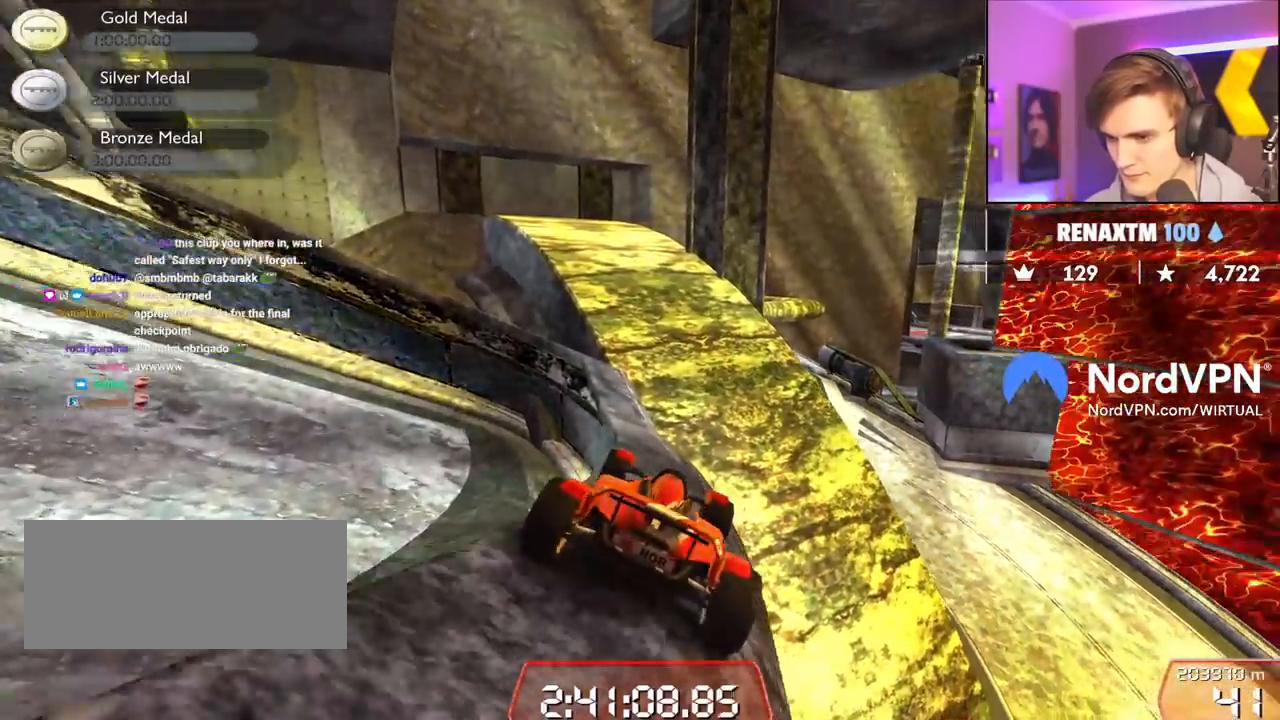
{"keys": ["up"], "events": [[150, "up", "up"], [334, "left", "down"], [434, "left", "up"], [434, "up", "down"]]}
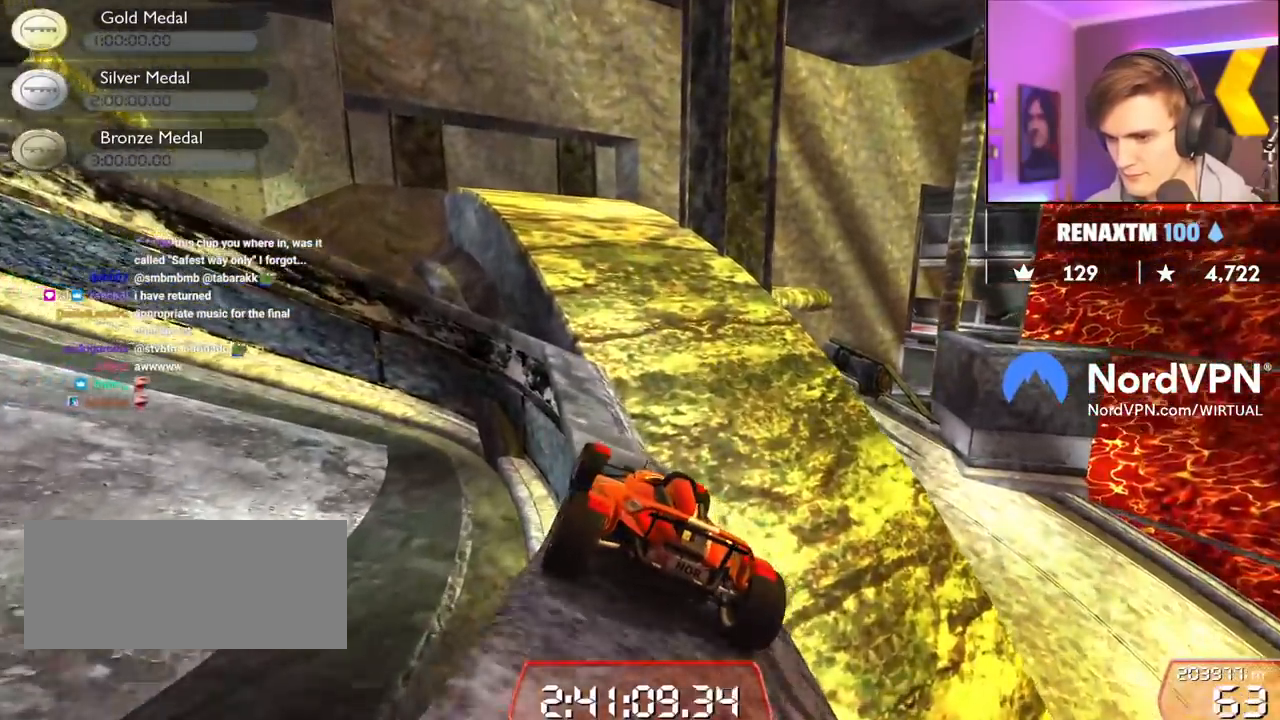
{"keys": ["up"], "events": [[167, "left", "down"], [250, "left", "up"]]}
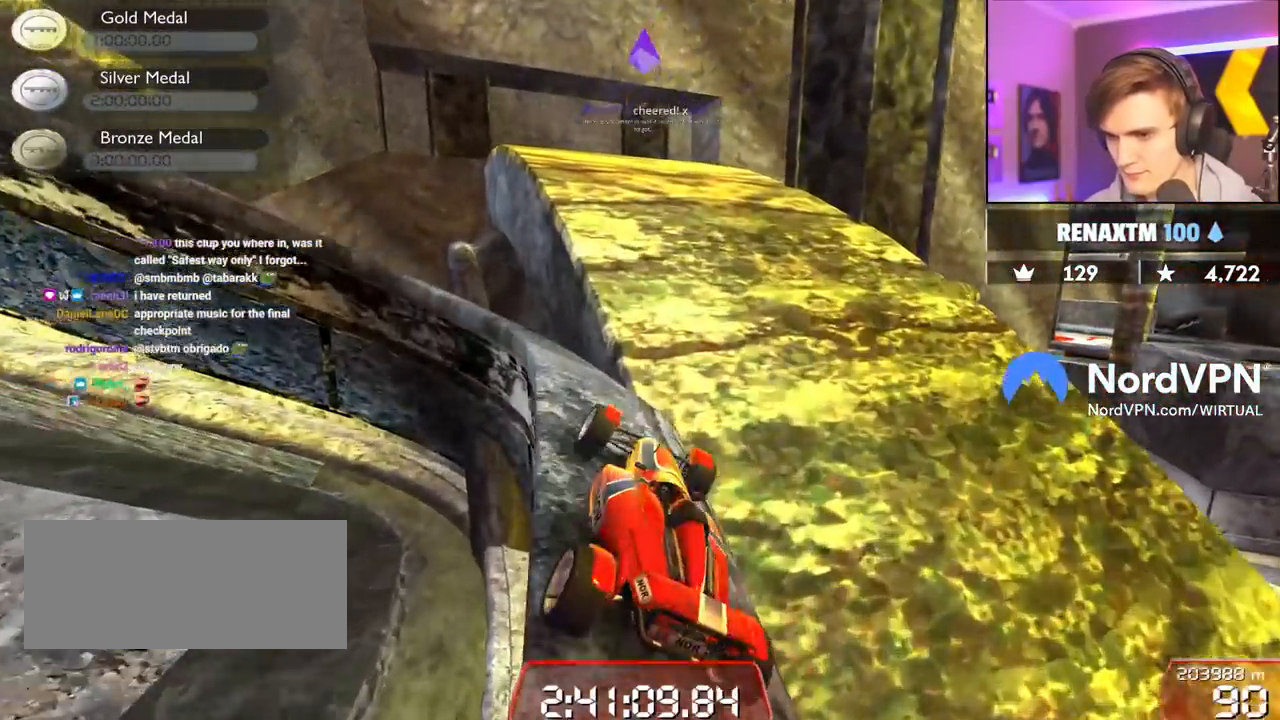
{"keys": ["up"], "events": [[317, "up", "up"], [367, "left", "down"], [500, "left", "up"], [500, "up", "down"]]}
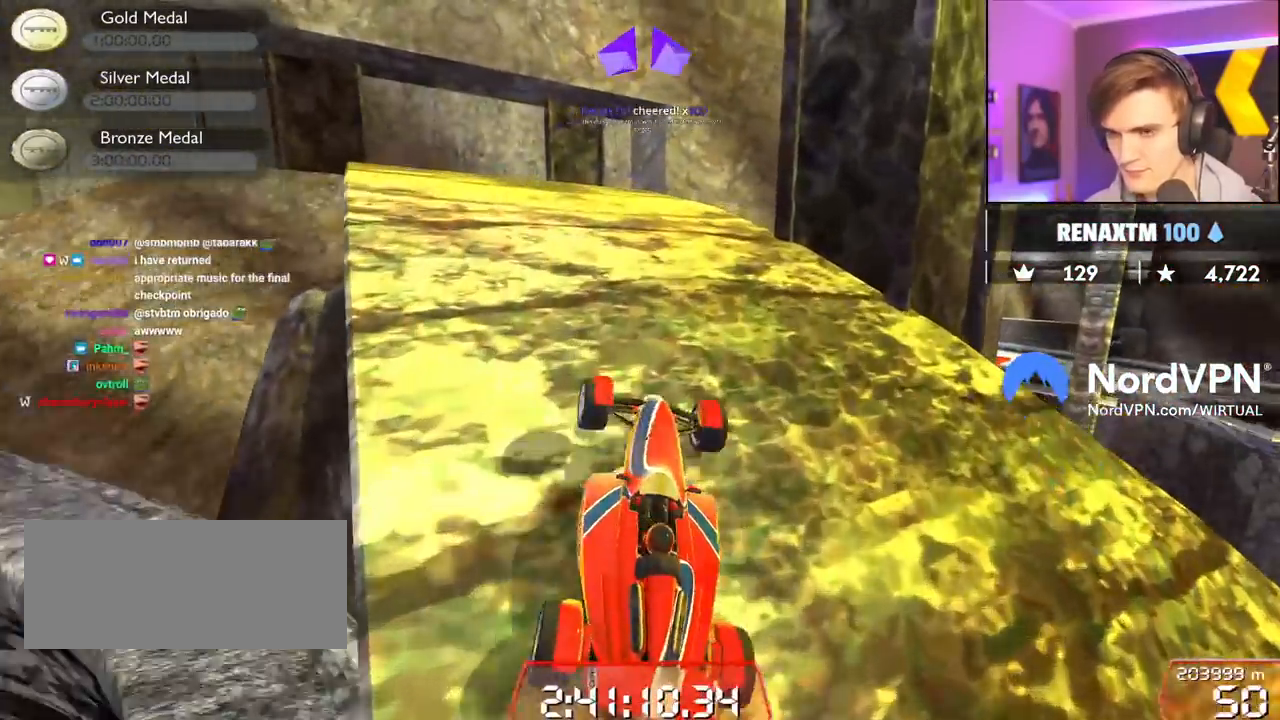
{"keys": ["up"], "events": []}
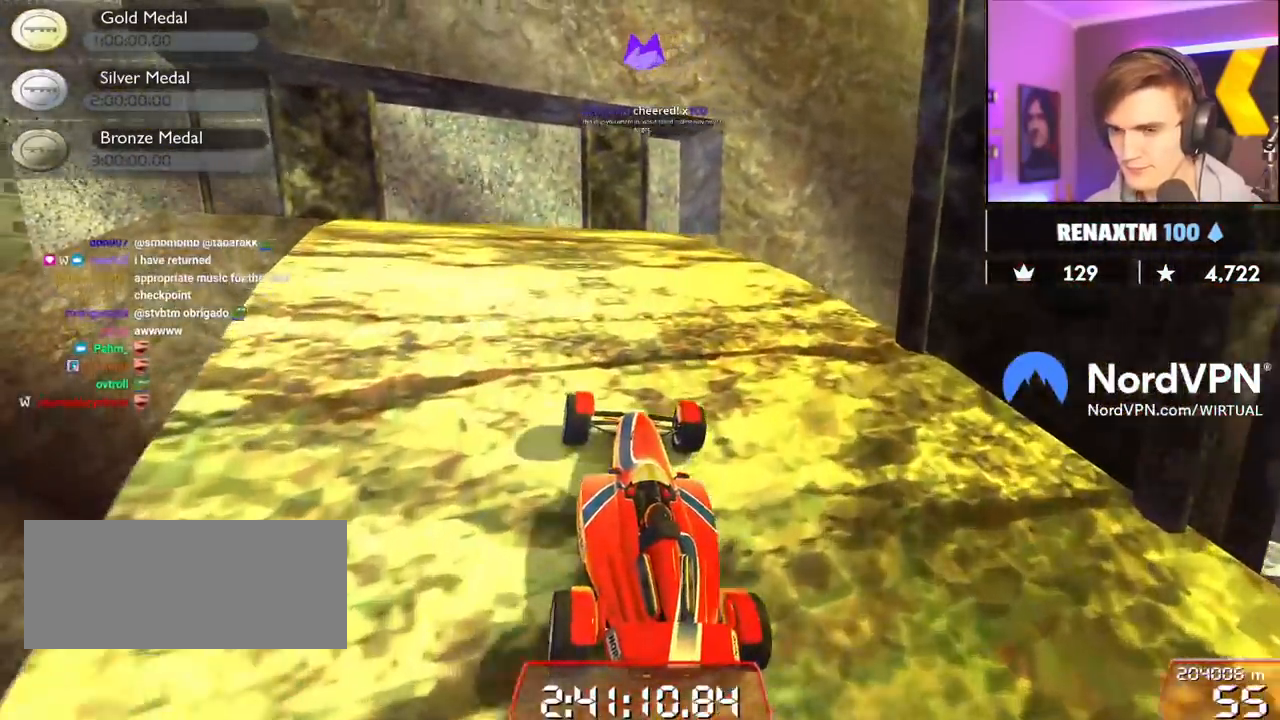
{"keys": [], "events": [[484, "up", "up"]]}
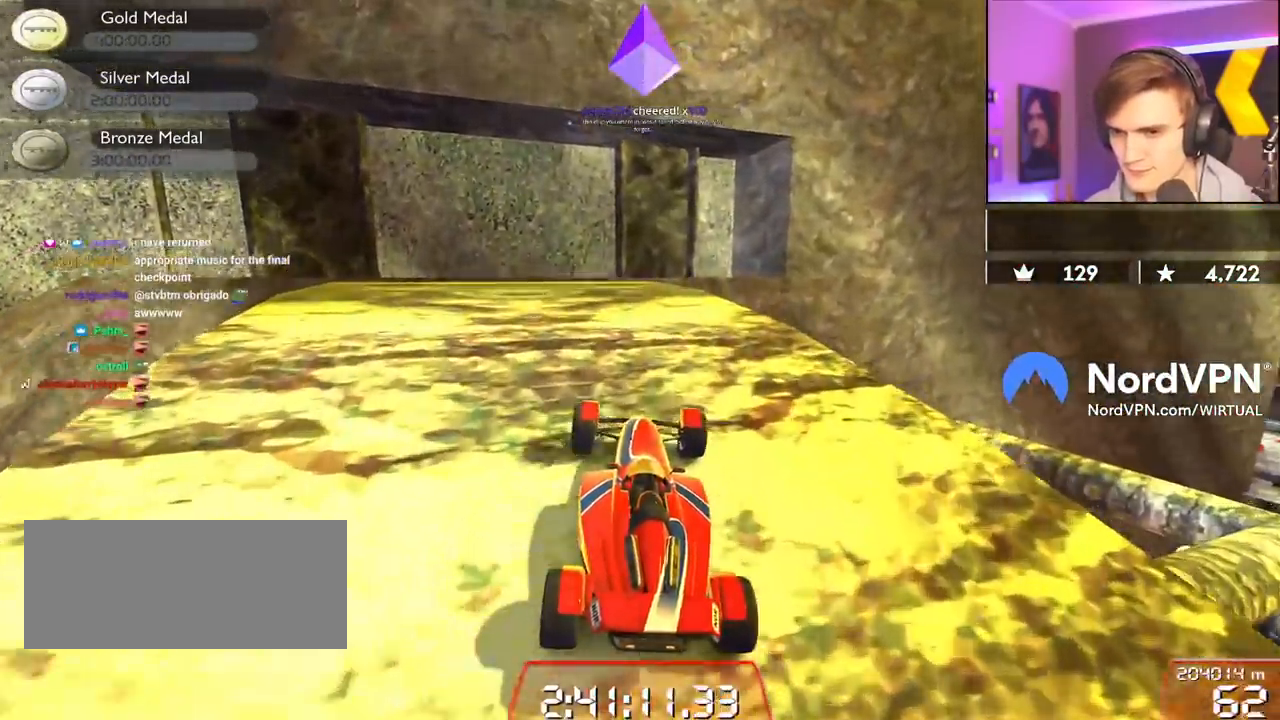
{"keys": ["left"], "events": [[84, "left", "down"], [184, "left", "up"], [184, "up", "down"], [317, "left", "down"], [317, "up", "up"]]}
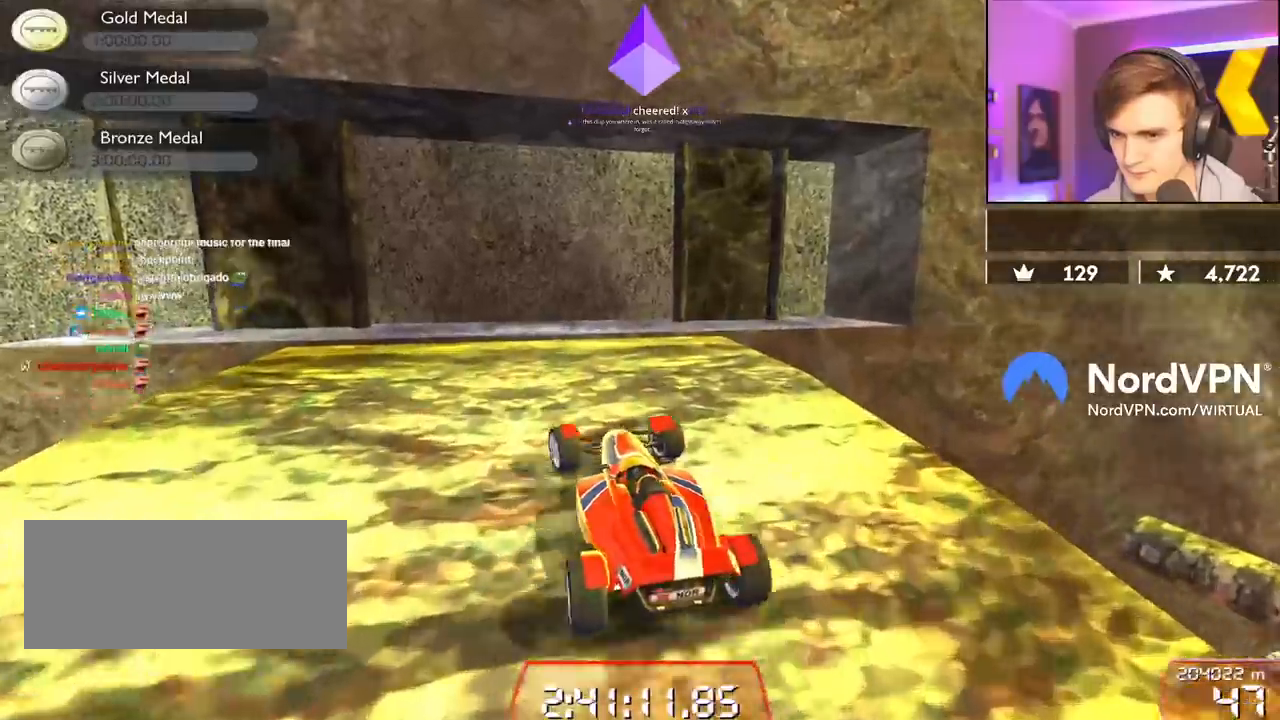
{"keys": [], "events": [[84, "left", "up"], [150, "up", "down"], [200, "left", "down"], [384, "left", "up"], [434, "up", "up"]]}
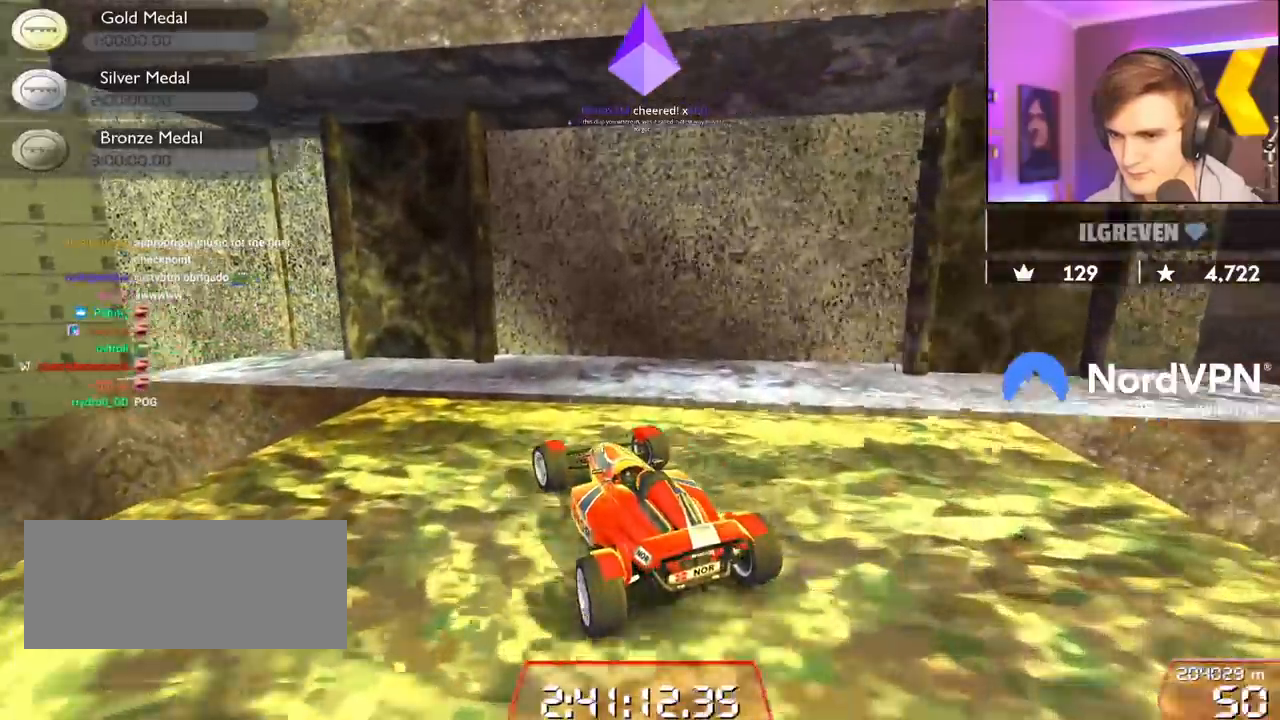
{"keys": ["left"], "events": [[117, "left", "down"], [200, "left", "up"], [300, "left", "down"]]}
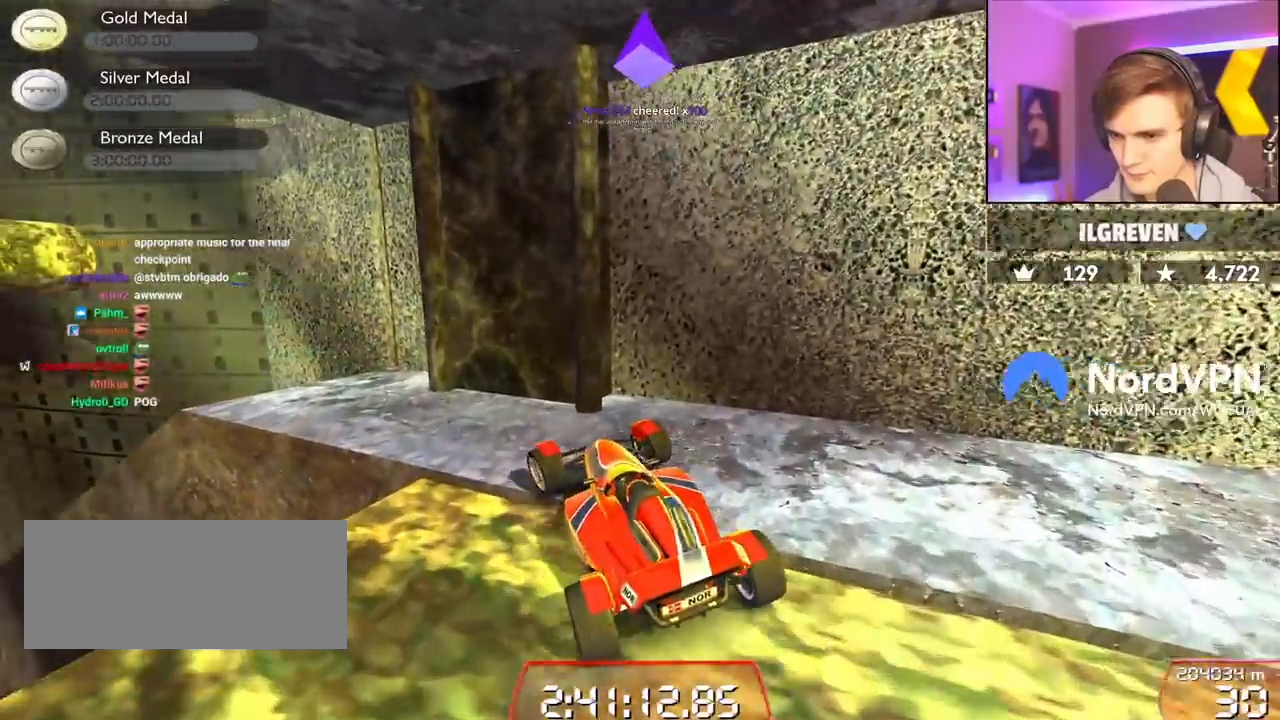
{"keys": ["left", "up"], "events": [[450, "up", "down"]]}
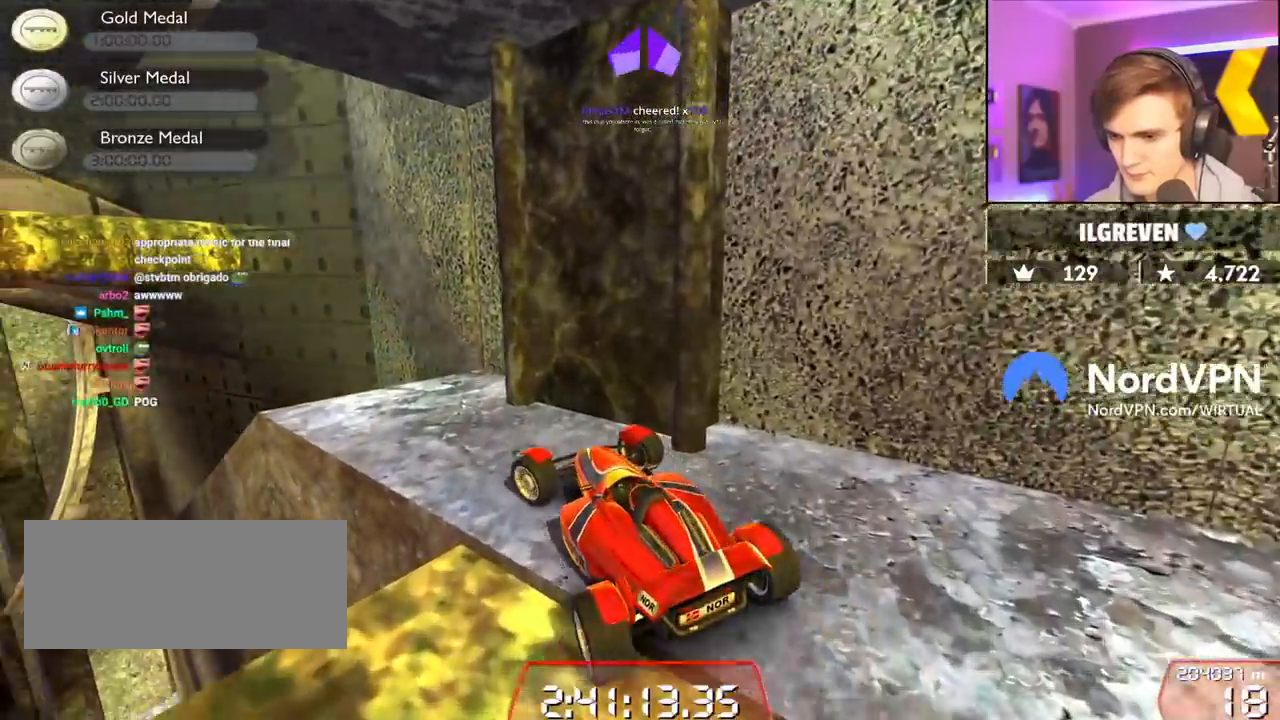
{"keys": ["left"], "events": [[200, "up", "up"]]}
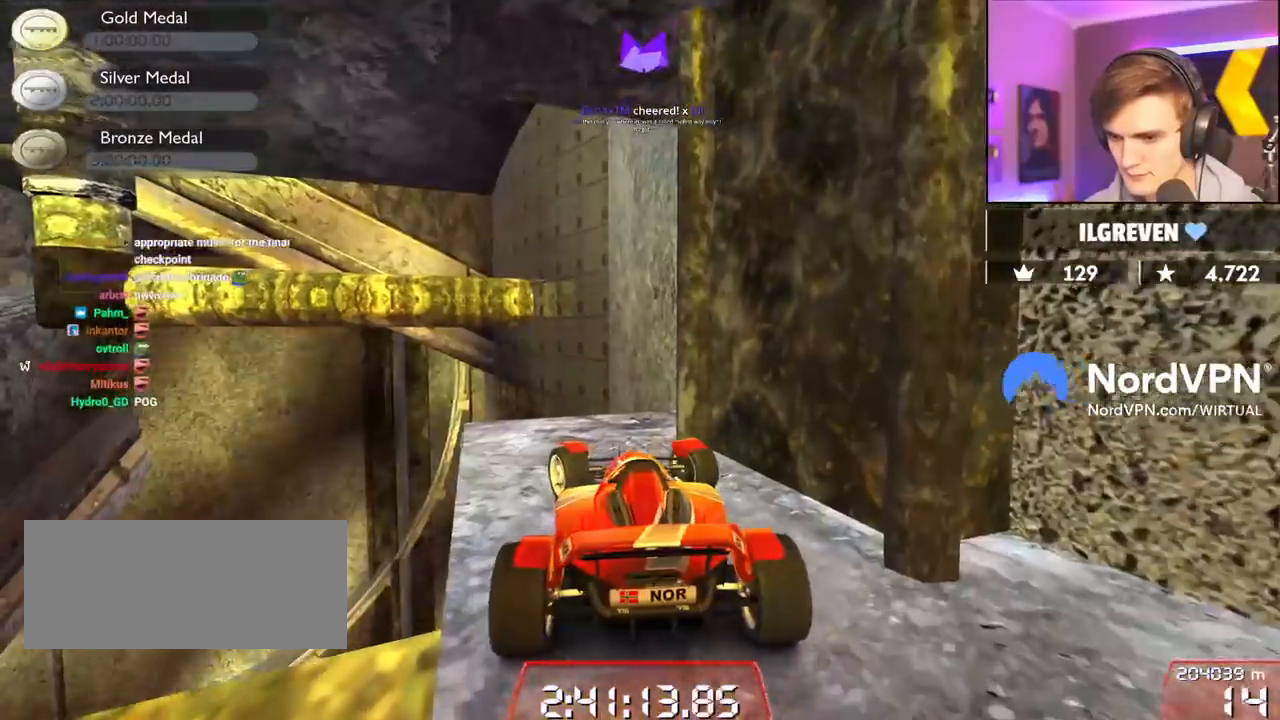
{"keys": ["up"], "events": [[67, "left", "up"], [434, "up", "down"]]}
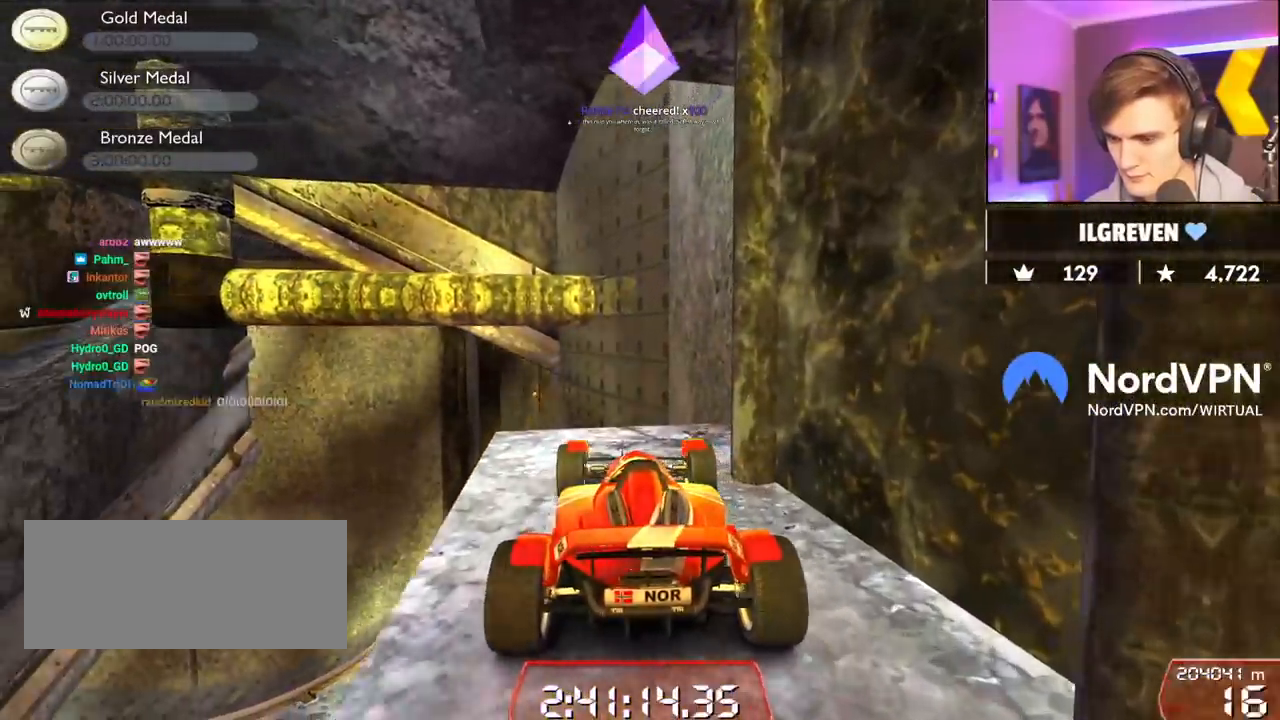
{"keys": ["right"], "events": [[84, "up", "up"], [367, "right", "down"]]}
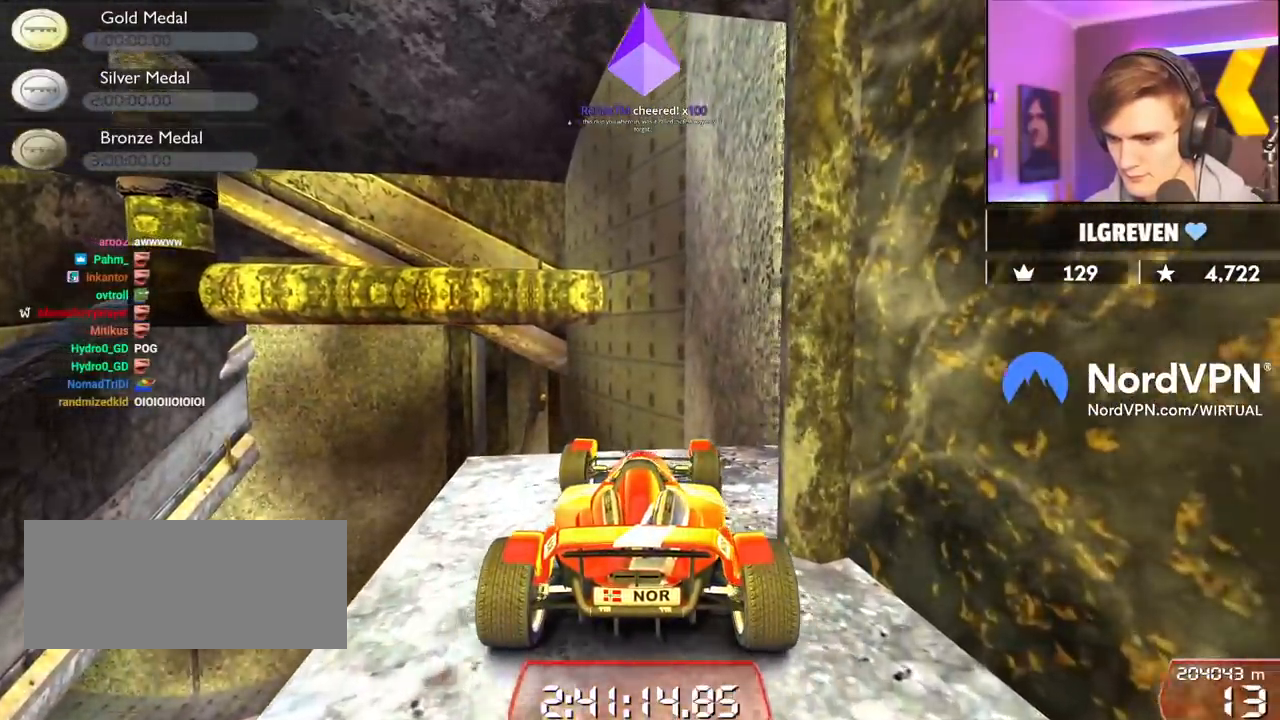
{"keys": ["left"], "events": [[100, "right", "up"], [284, "left", "down"], [334, "up", "down"], [467, "up", "up"]]}
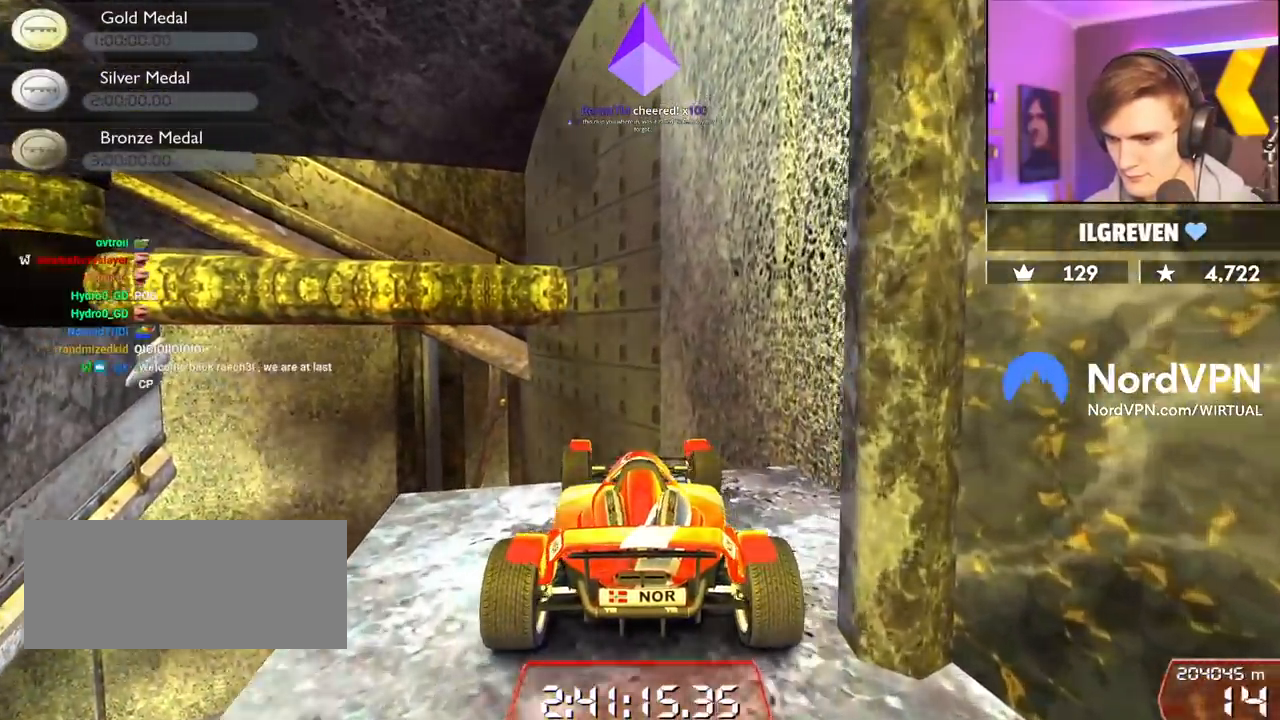
{"keys": [], "events": [[117, "left", "up"]]}
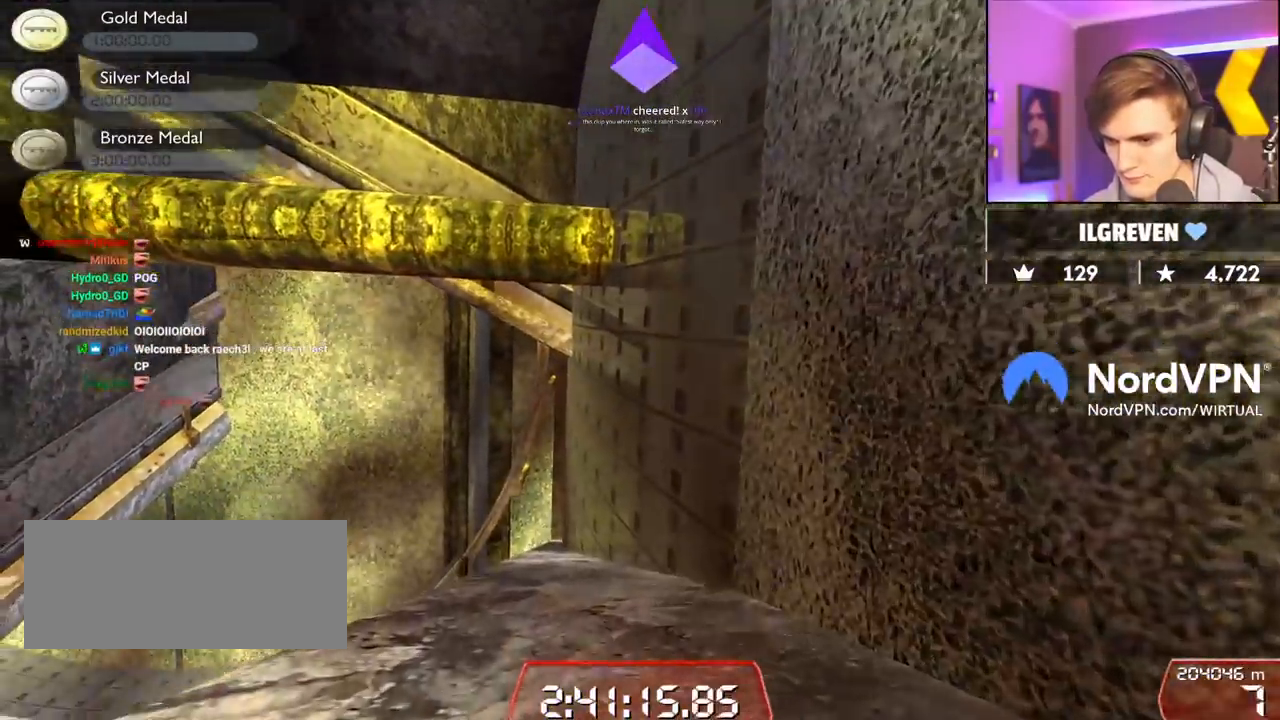
{"keys": ["up"], "events": [[134, "up", "down"], [217, "up", "up"], [417, "left", "down"], [417, "up", "down"], [500, "left", "up"]]}
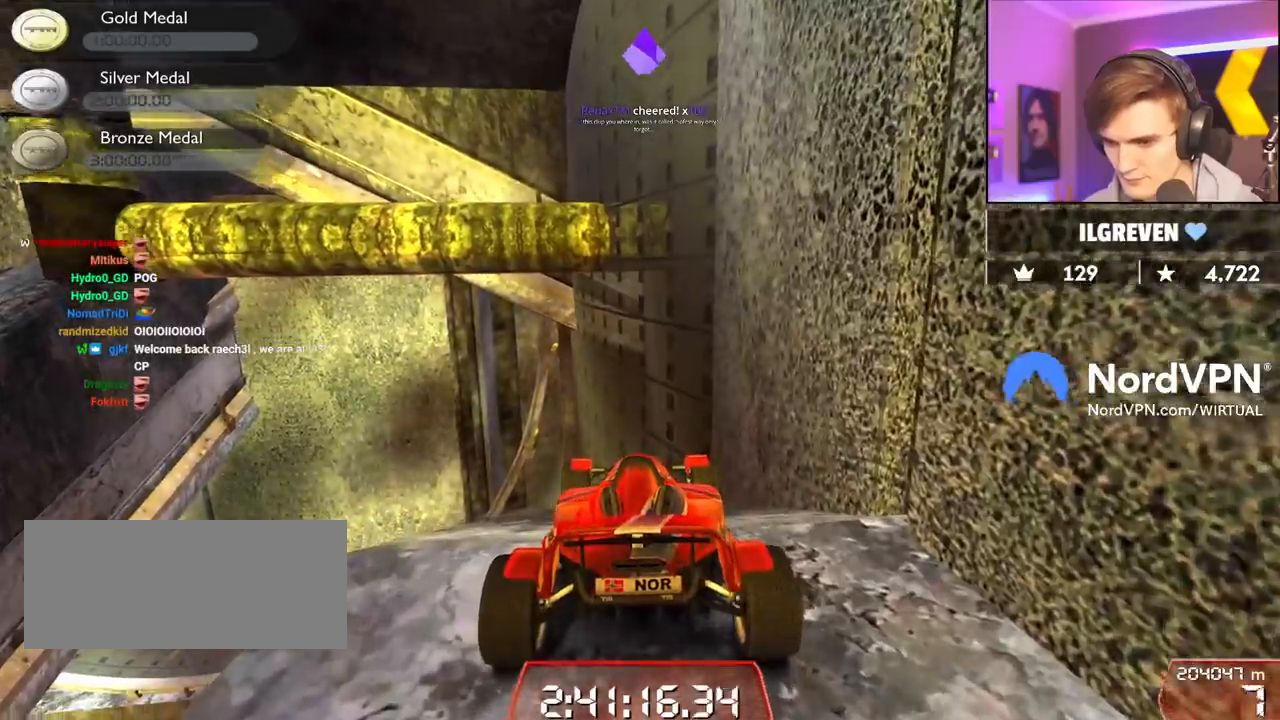
{"keys": ["up"], "events": [[334, "left", "down"], [467, "left", "up"]]}
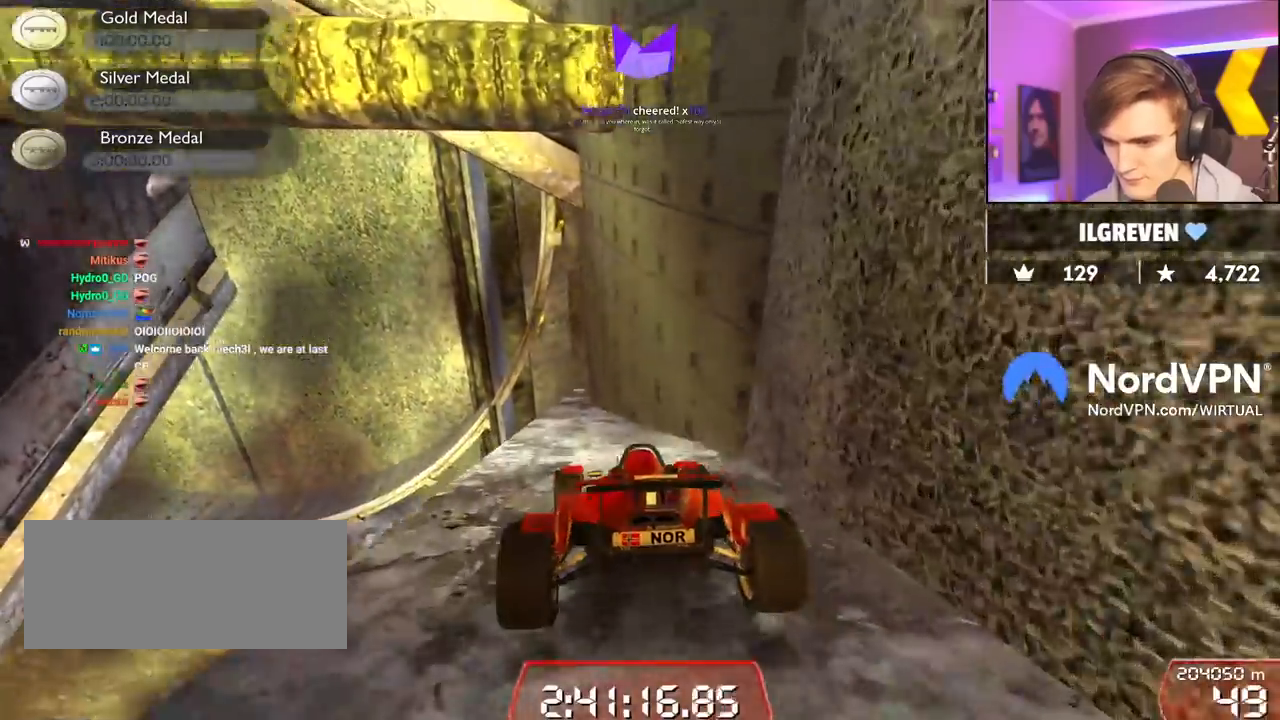
{"keys": ["left", "up"], "events": [[117, "left", "down"], [200, "left", "up"], [300, "left", "down"]]}
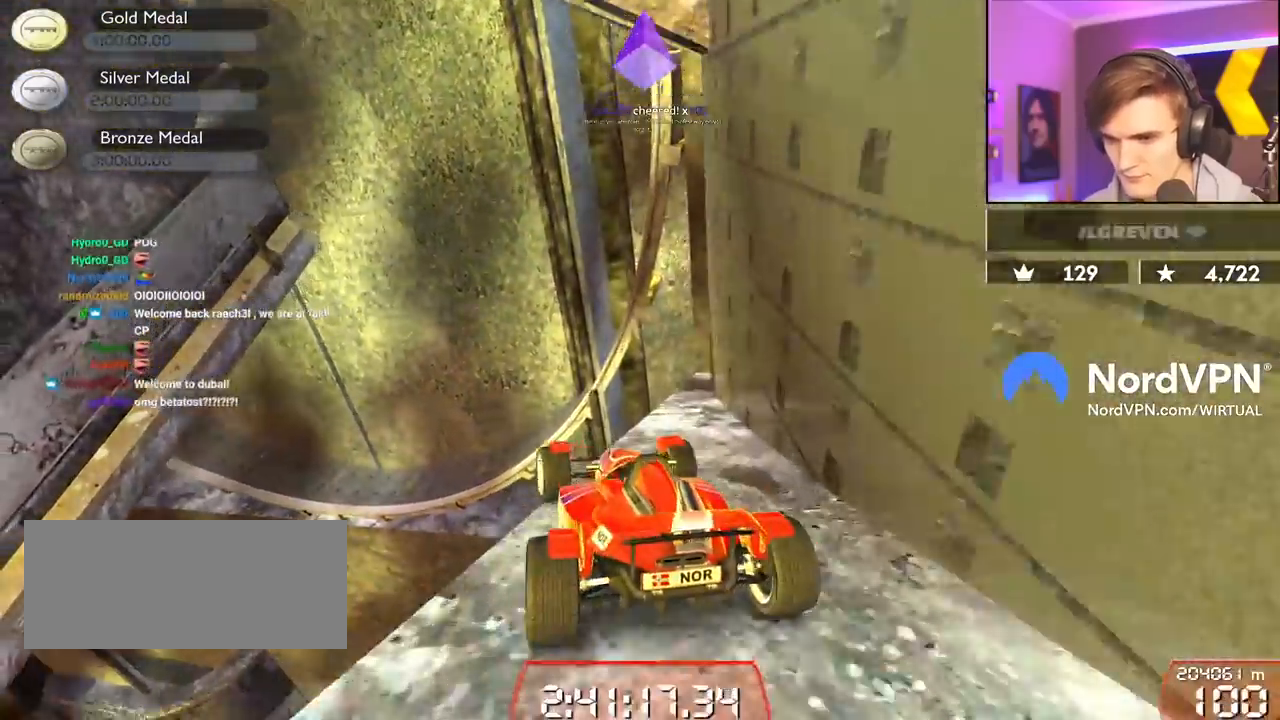
{"keys": ["brake", "up"], "events": [[84, "left", "up"], [450, "brake", "down"]]}
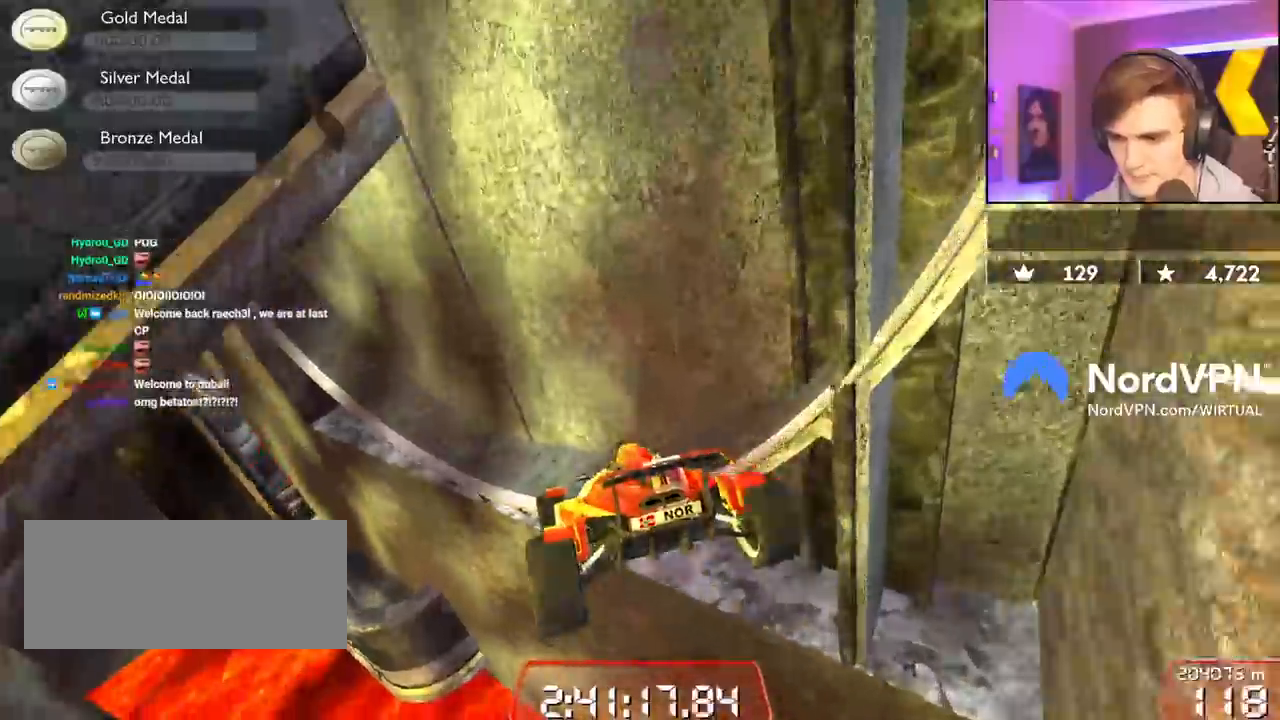
{"keys": ["up"], "events": [[50, "brake", "up"]]}
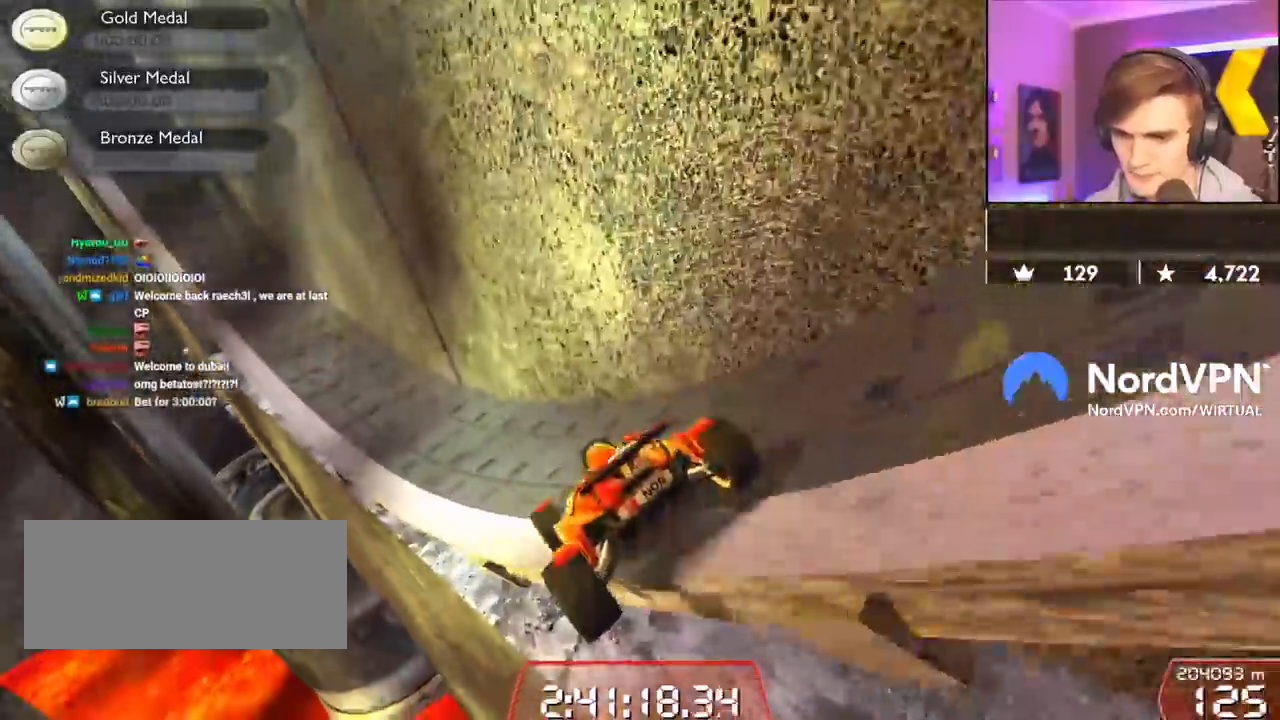
{"keys": ["left", "up"], "events": [[17, "left", "down"], [167, "left", "up"], [250, "left", "down"]]}
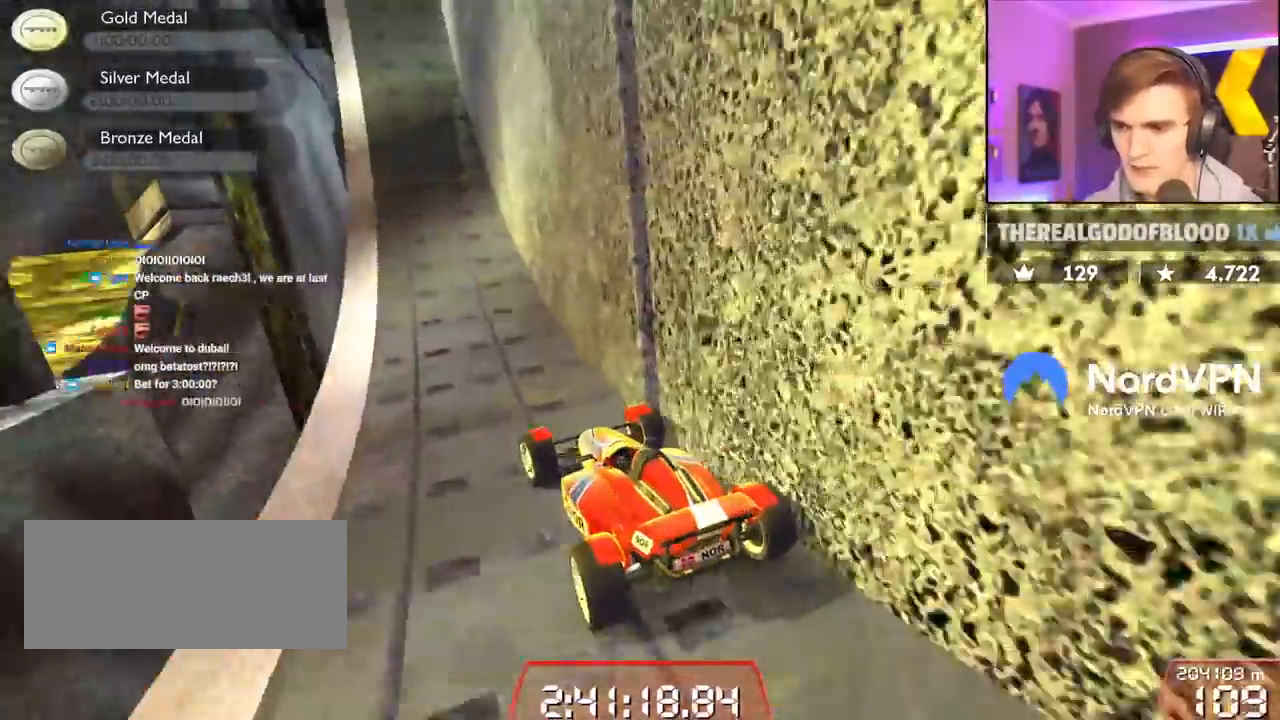
{"keys": ["up"], "events": [[34, "left", "up"], [134, "right", "down"], [267, "right", "up"]]}
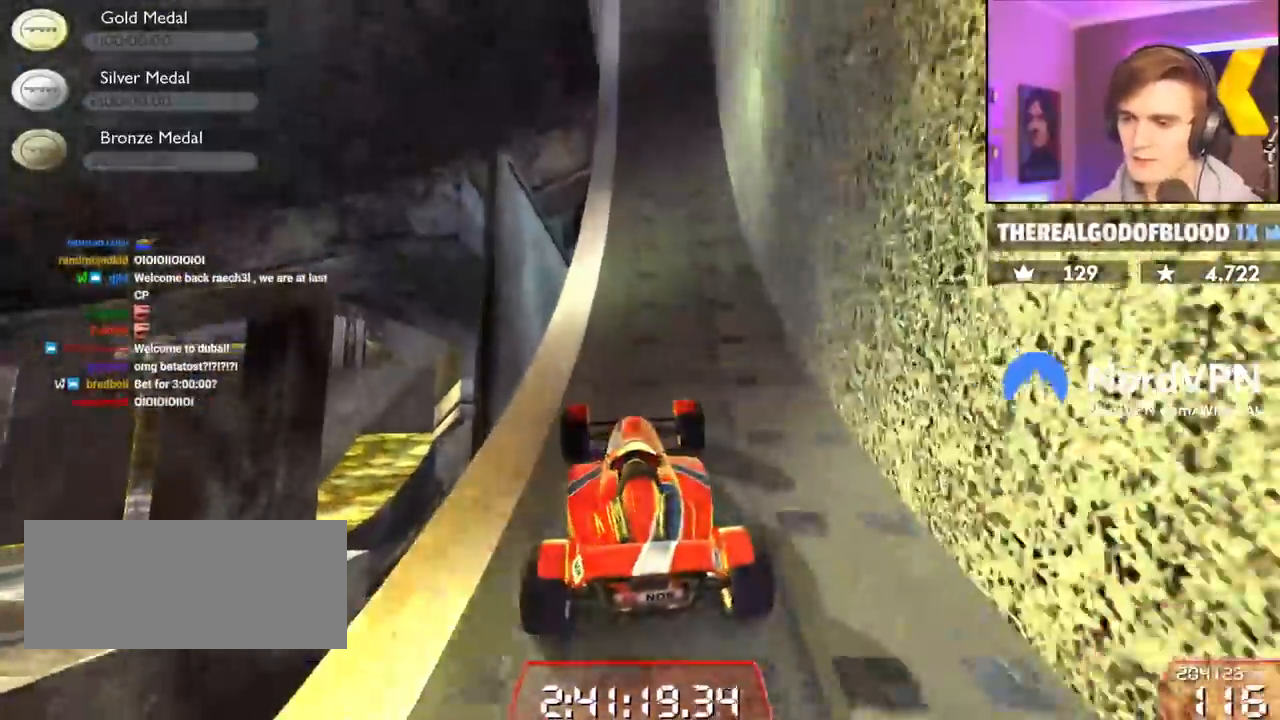
{"keys": ["up"], "events": [[150, "right", "down"], [200, "right", "up"]]}